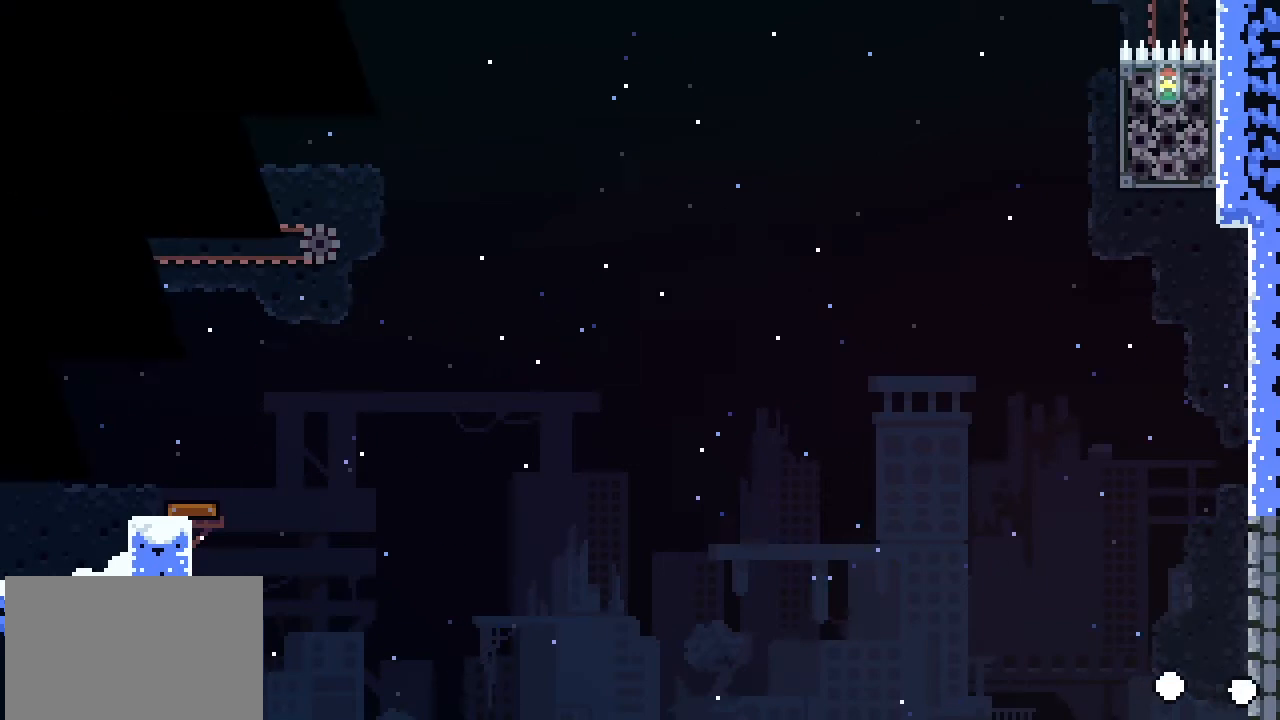
Gameplay with a controller (PlayStation layout); each line is a JSON object with the inputs held at the frame after it. "events" lists button and stick changes between this image and that frame as [ms after this image, input, new state], when the widget could be followed in between. Not read: right_stick.
{"buttons": [], "left_stick": "center", "events": []}
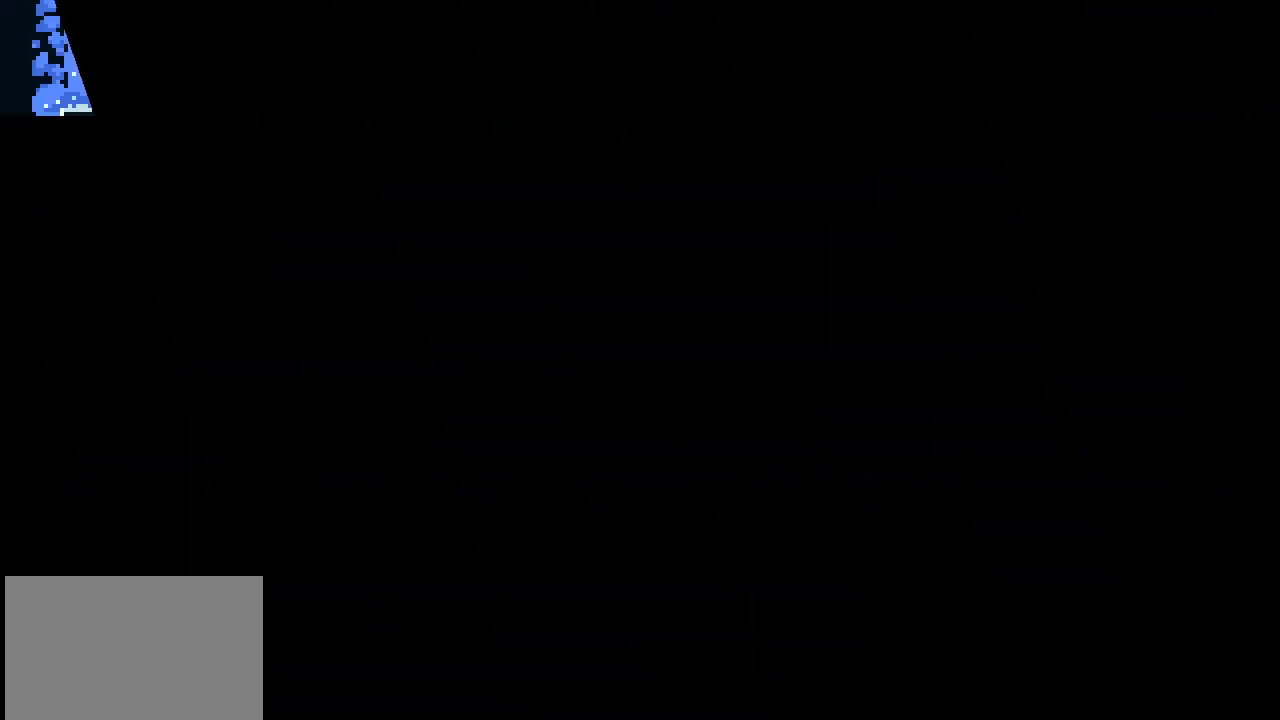
{"buttons": [], "left_stick": "center", "events": []}
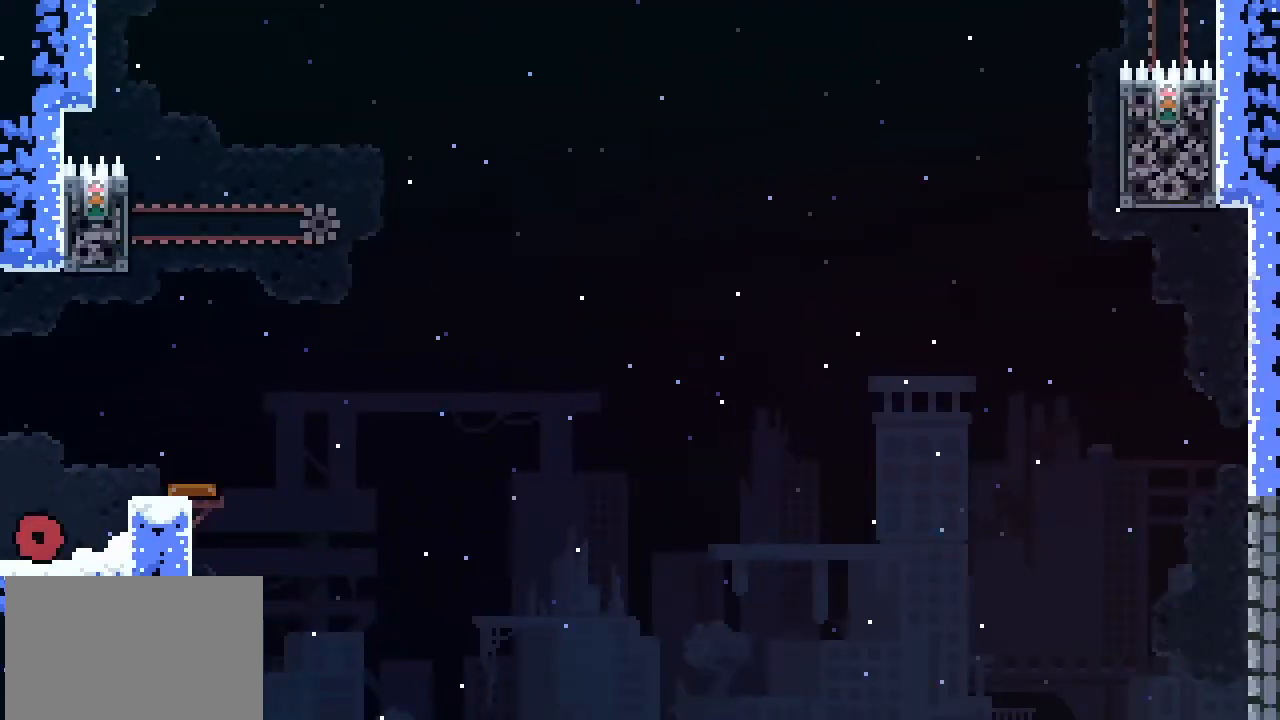
{"buttons": ["CROSS"], "left_stick": "up-right", "events": [[267, "left_stick", "up-right"], [300, "CROSS", "down"]]}
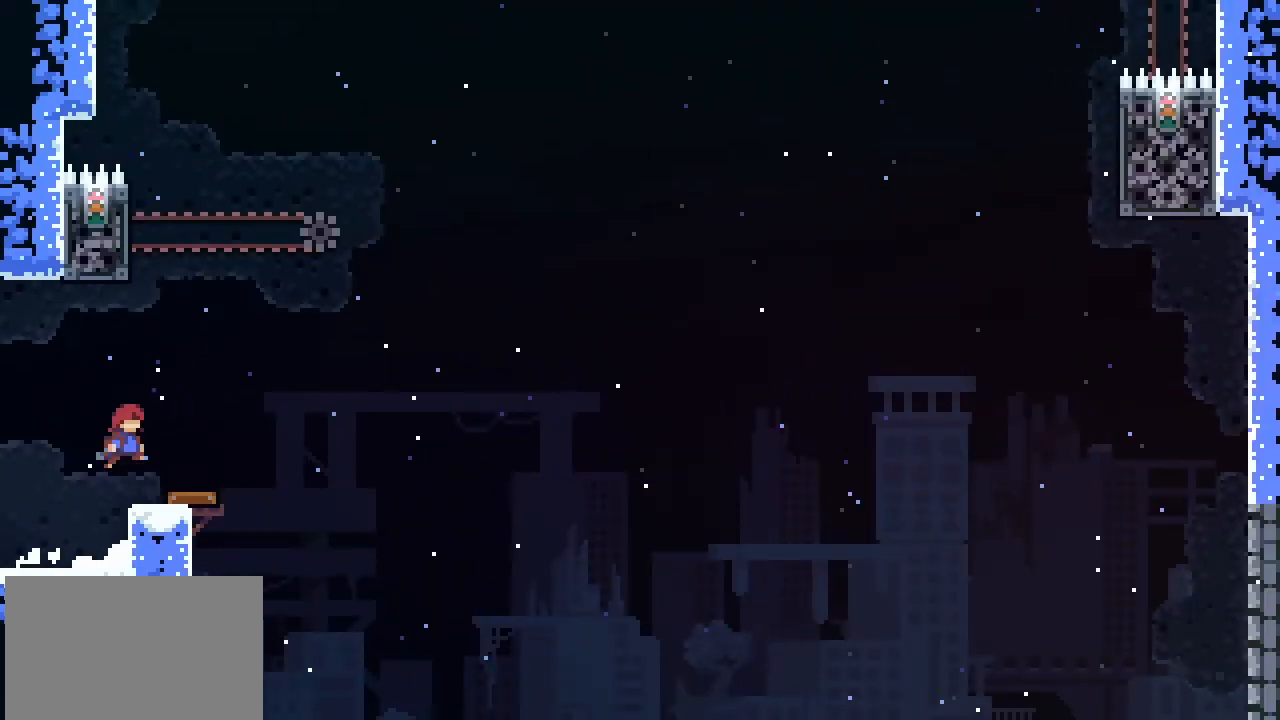
{"buttons": [], "left_stick": "left", "events": [[33, "CROSS", "up"], [233, "left_stick", "center"], [500, "left_stick", "left"]]}
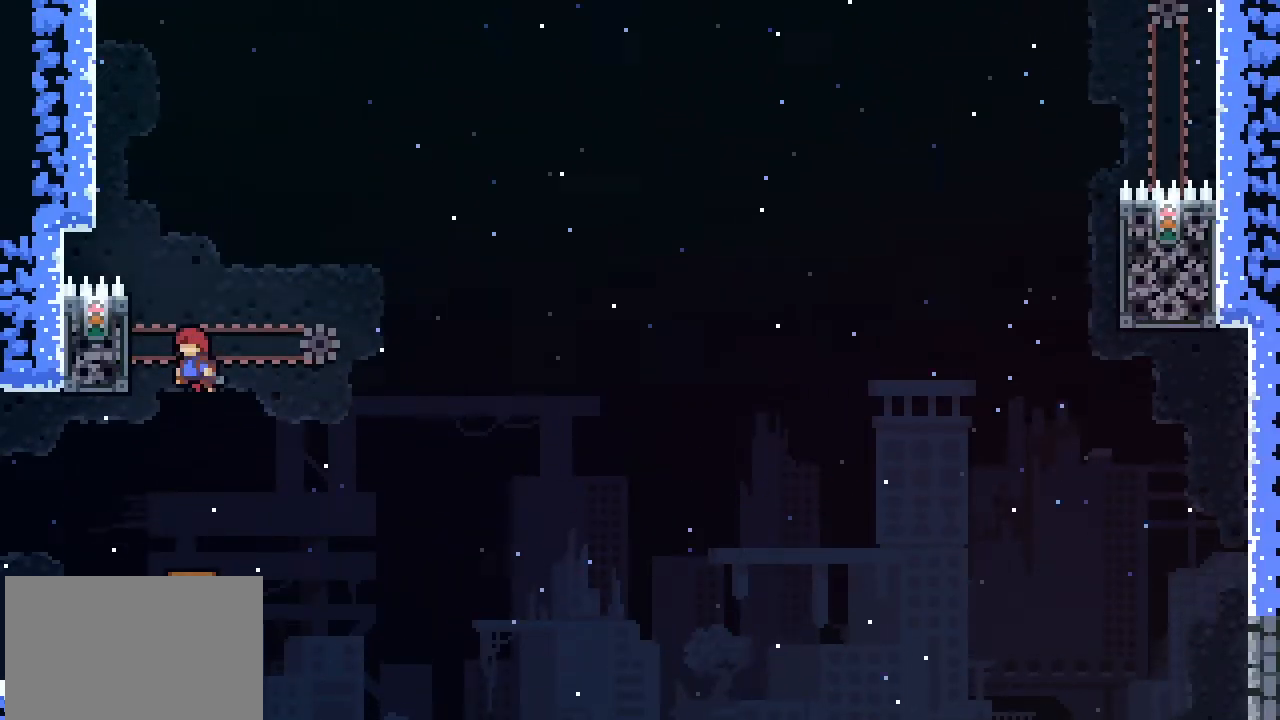
{"buttons": ["L1", "L2"], "left_stick": "center", "events": [[267, "L2", "down"], [300, "L1", "down"], [367, "left_stick", "center"]]}
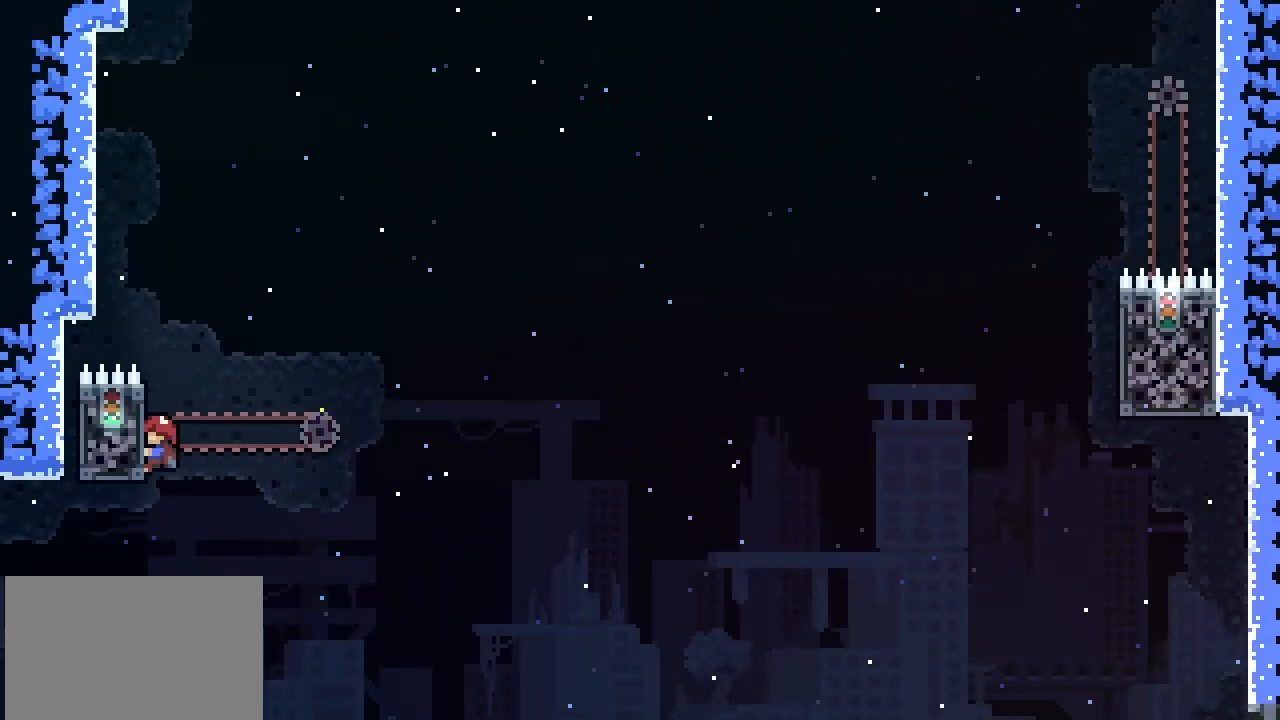
{"buttons": ["CROSS", "L1", "L2"], "left_stick": "up-right", "events": [[433, "left_stick", "up-right"], [500, "CROSS", "down"]]}
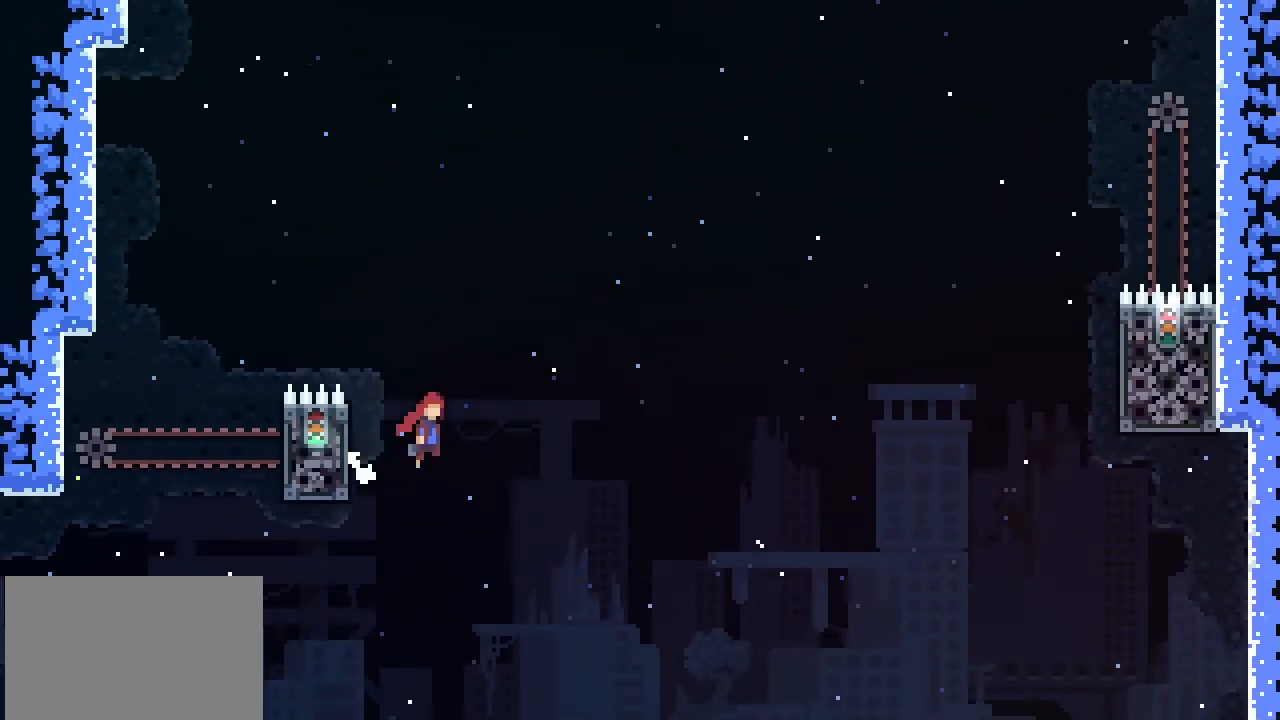
{"buttons": ["SQUARE"], "left_stick": "up-right", "events": [[67, "L1", "up"], [67, "L2", "up"], [167, "CROSS", "up"], [433, "SQUARE", "down"]]}
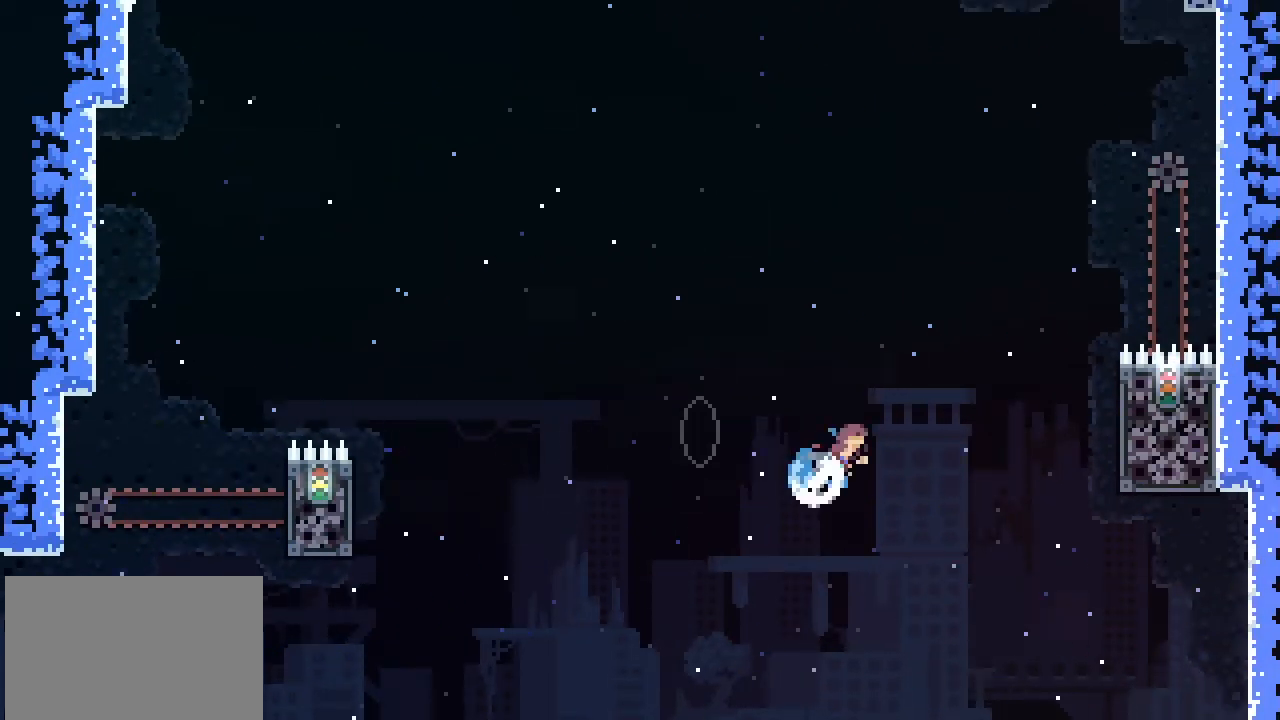
{"buttons": [], "left_stick": "right", "events": [[67, "SQUARE", "up"], [300, "left_stick", "right"]]}
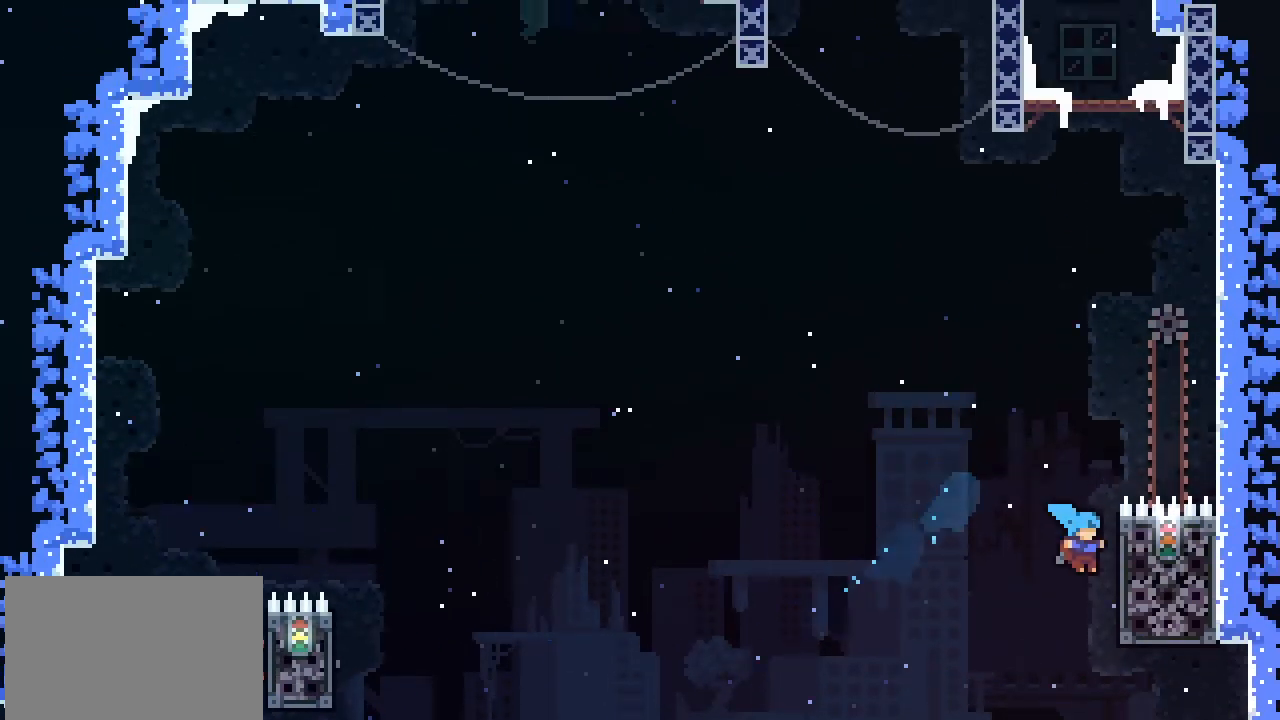
{"buttons": ["L2"], "left_stick": "up-right"}
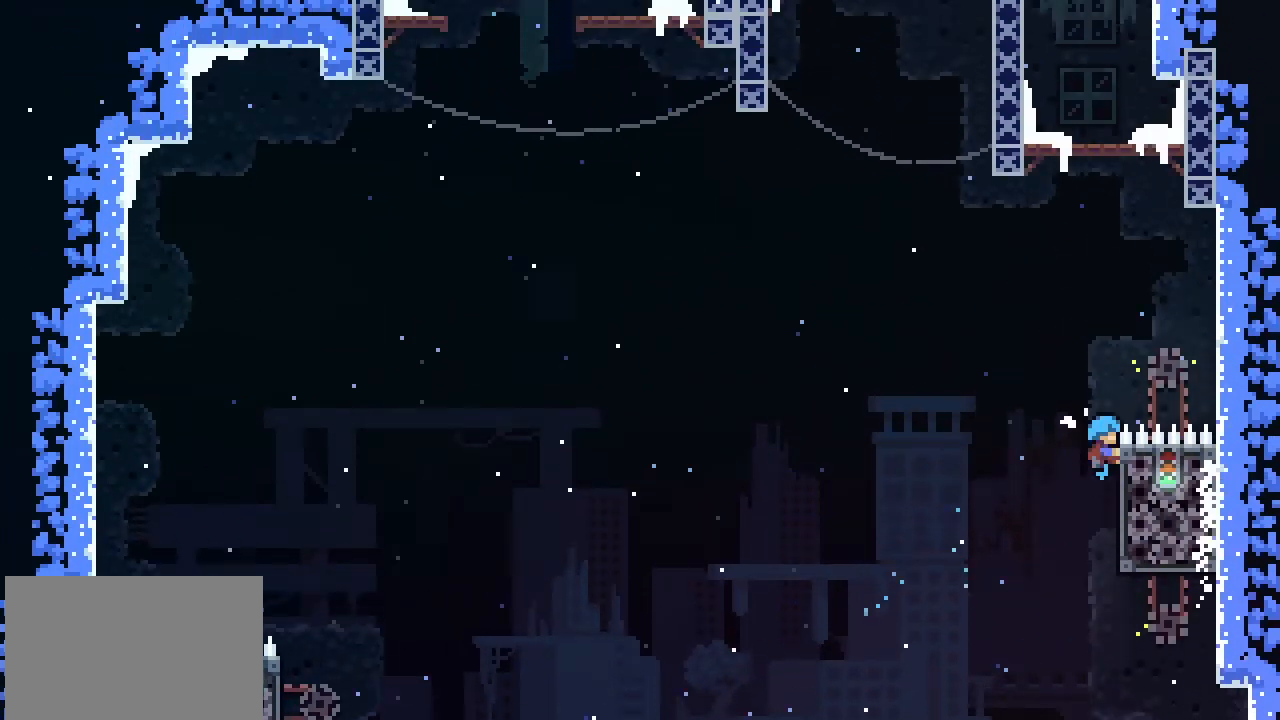
{"buttons": [], "left_stick": "up-right", "events": [[33, "L1", "down"], [100, "L1", "up"], [133, "CROSS", "down"], [267, "L2", "up"], [300, "CROSS", "up"]]}
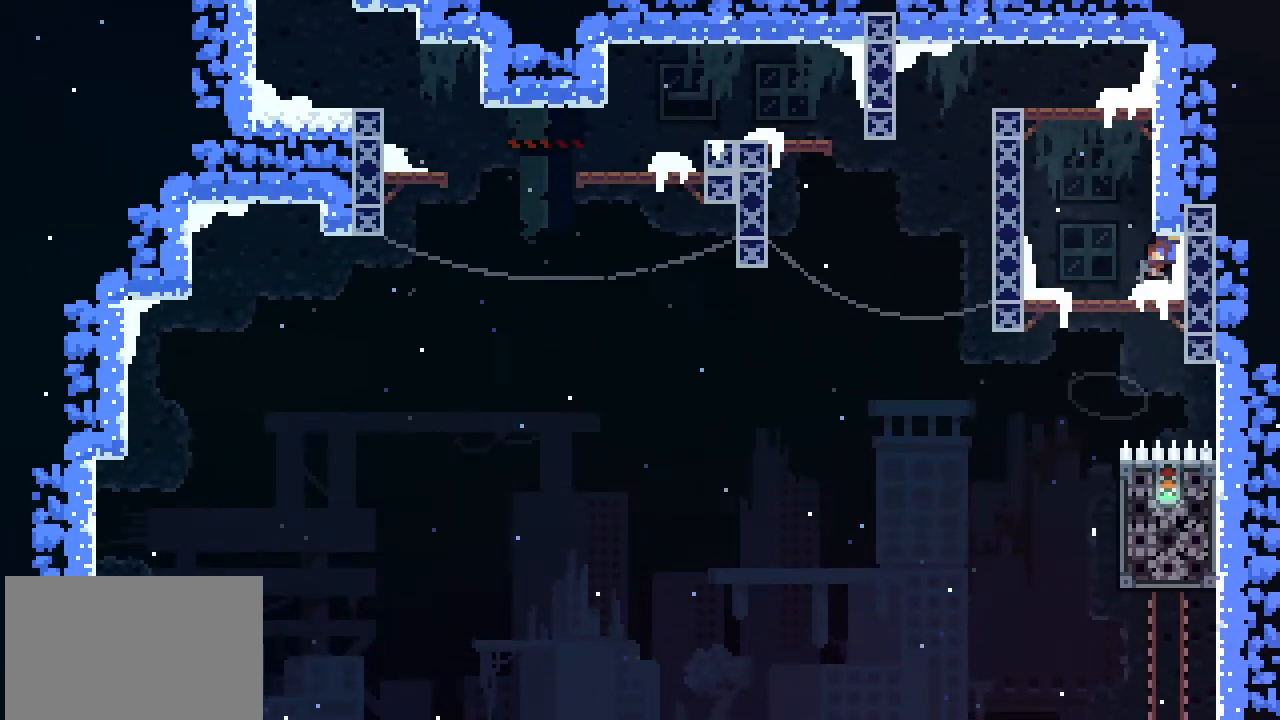
{"buttons": [], "left_stick": "center", "events": [[67, "left_stick", "up"], [100, "L2", "down"], [233, "left_stick", "up-left"], [333, "L2", "up"], [467, "left_stick", "center"]]}
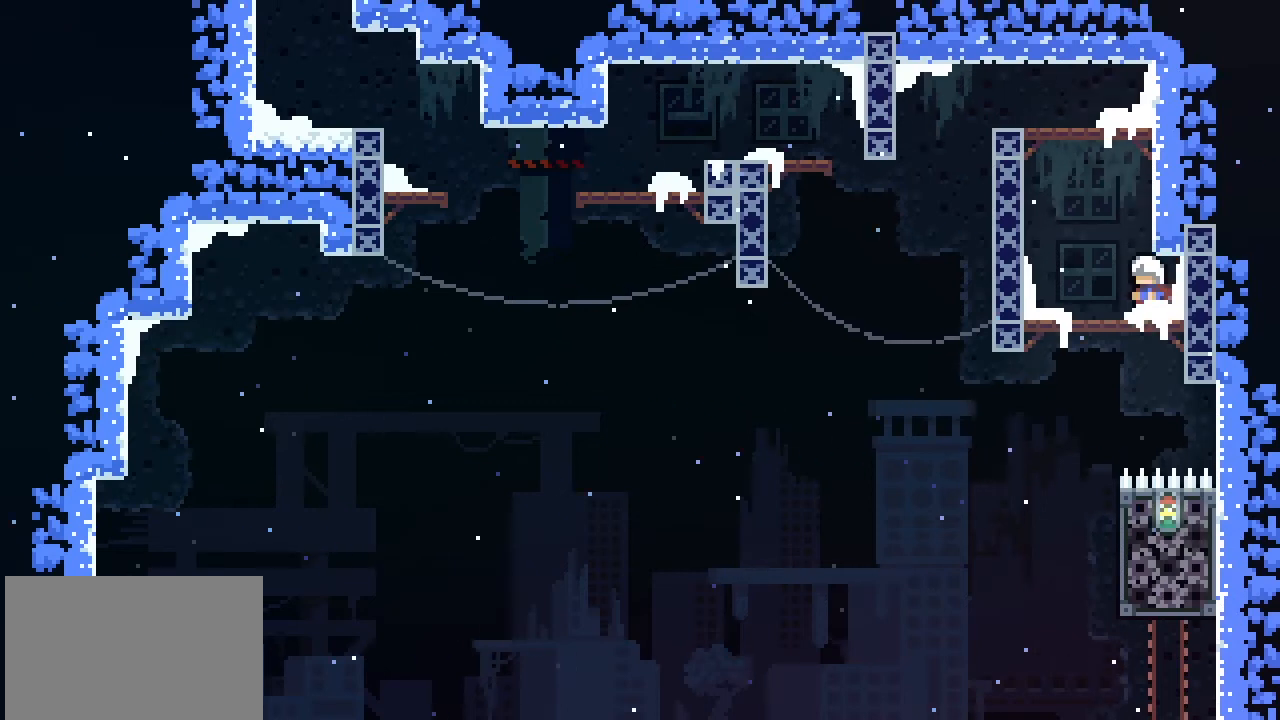
{"buttons": ["CROSS"], "left_stick": "up", "events": [[200, "left_stick", "left"], [300, "CROSS", "down"], [400, "left_stick", "up"]]}
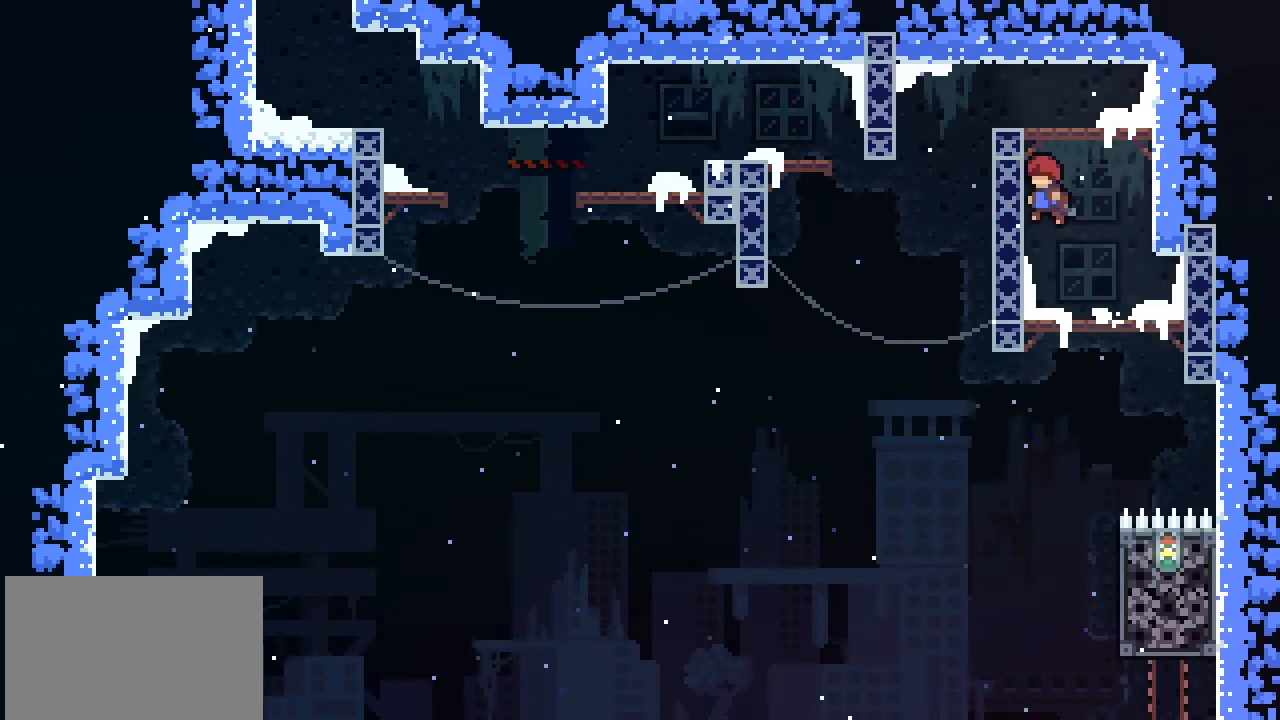
{"buttons": [], "left_stick": "up", "events": [[33, "CROSS", "up"], [167, "L2", "down"], [400, "L2", "up"]]}
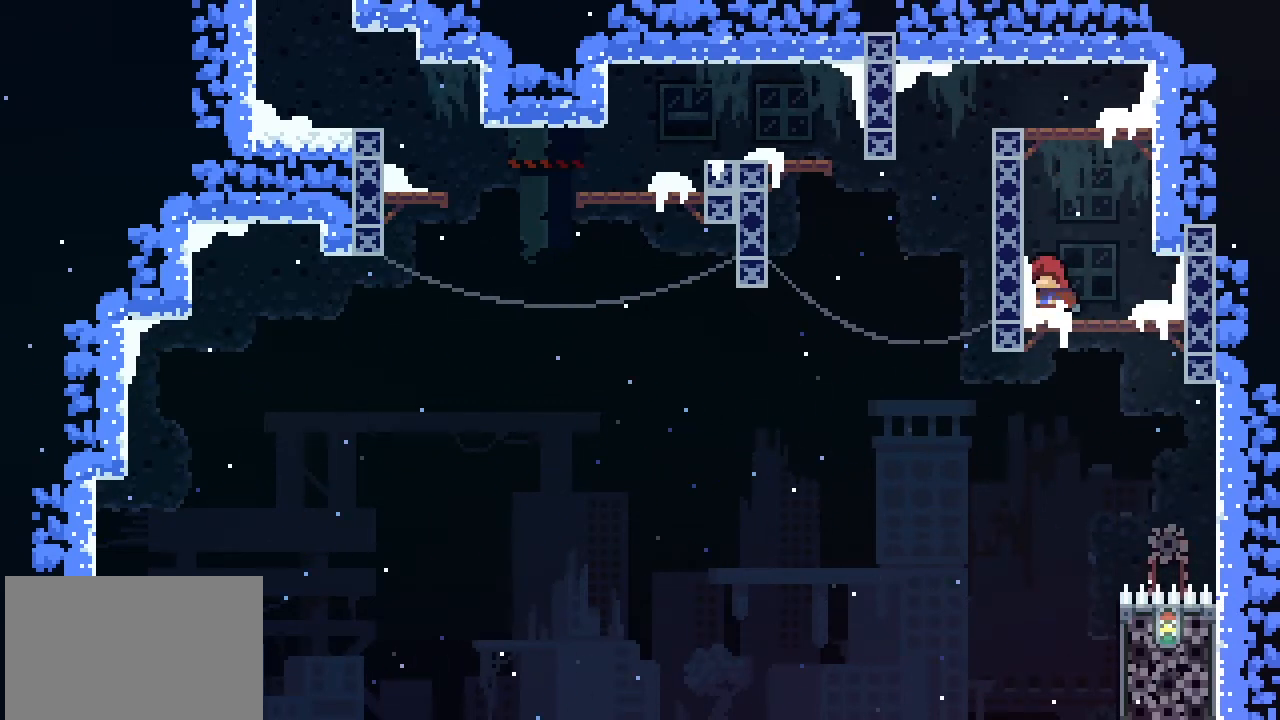
{"buttons": [], "left_stick": "up", "events": [[100, "CROSS", "down"], [267, "CROSS", "up"], [333, "SQUARE", "down"], [467, "SQUARE", "up"]]}
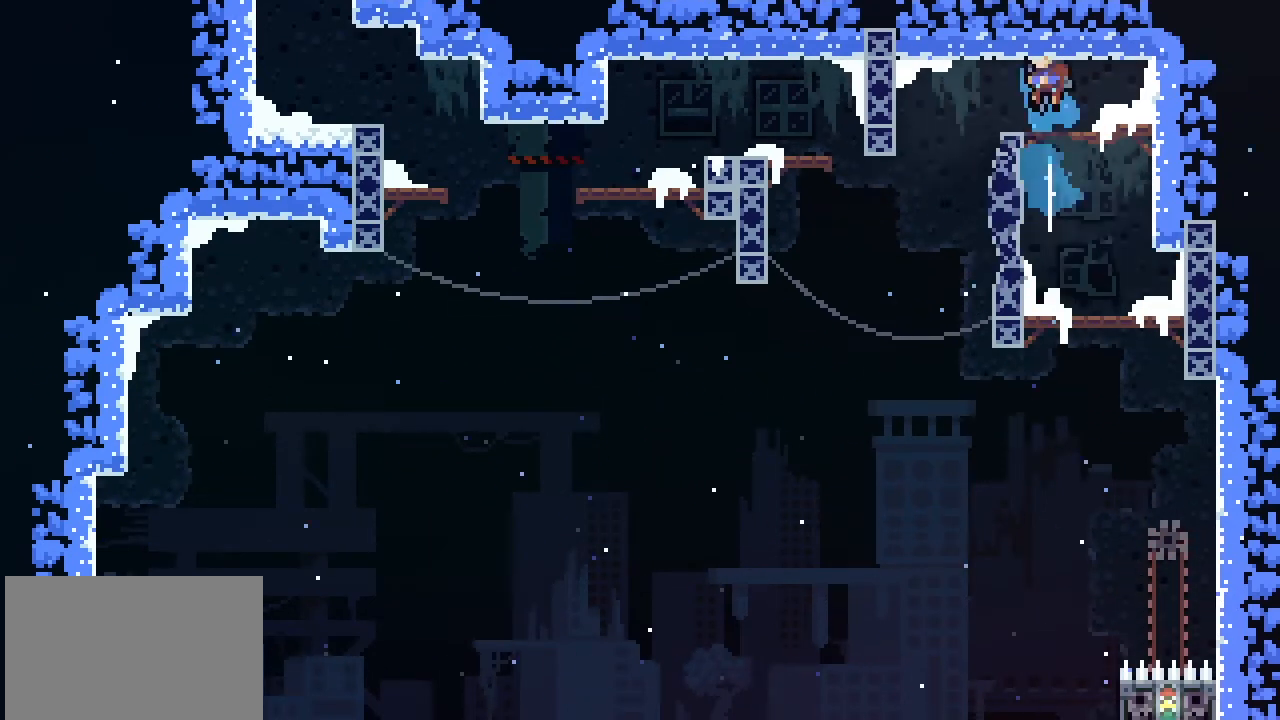
{"buttons": [], "left_stick": "center", "events": [[267, "left_stick", "center"]]}
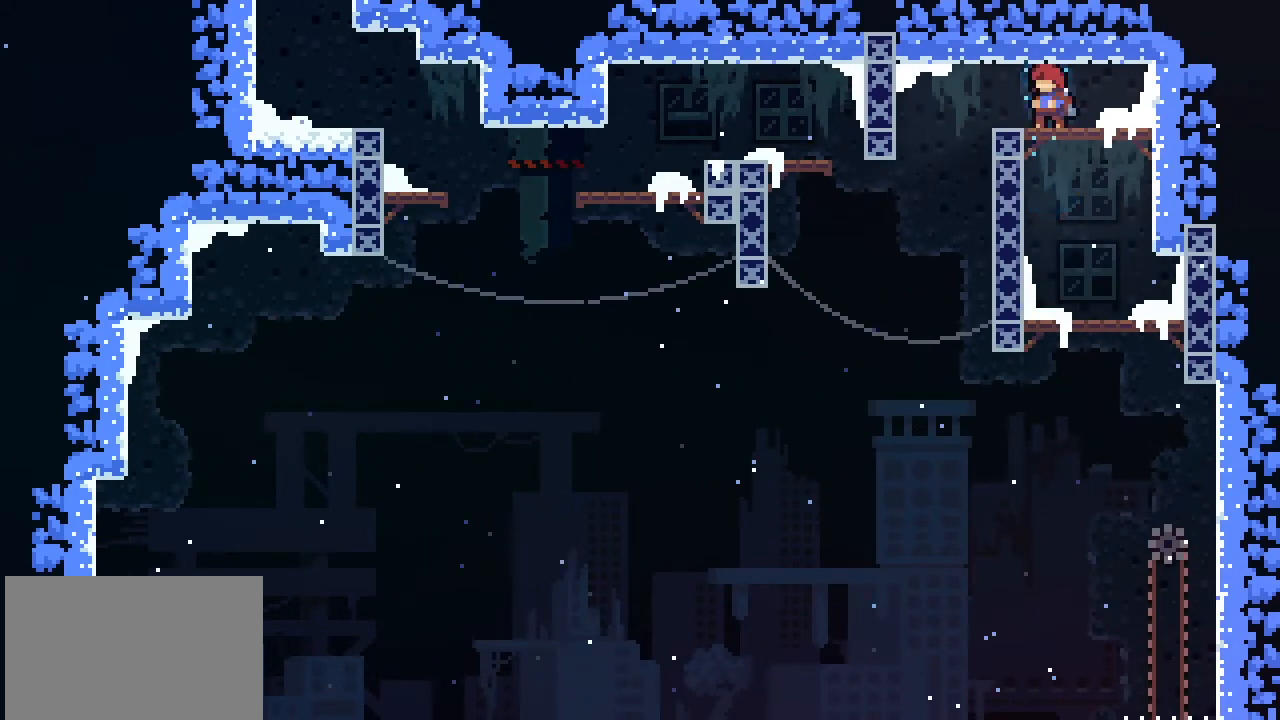
{"buttons": [], "left_stick": "center", "events": [[33, "left_stick", "left"], [133, "left_stick", "center"]]}
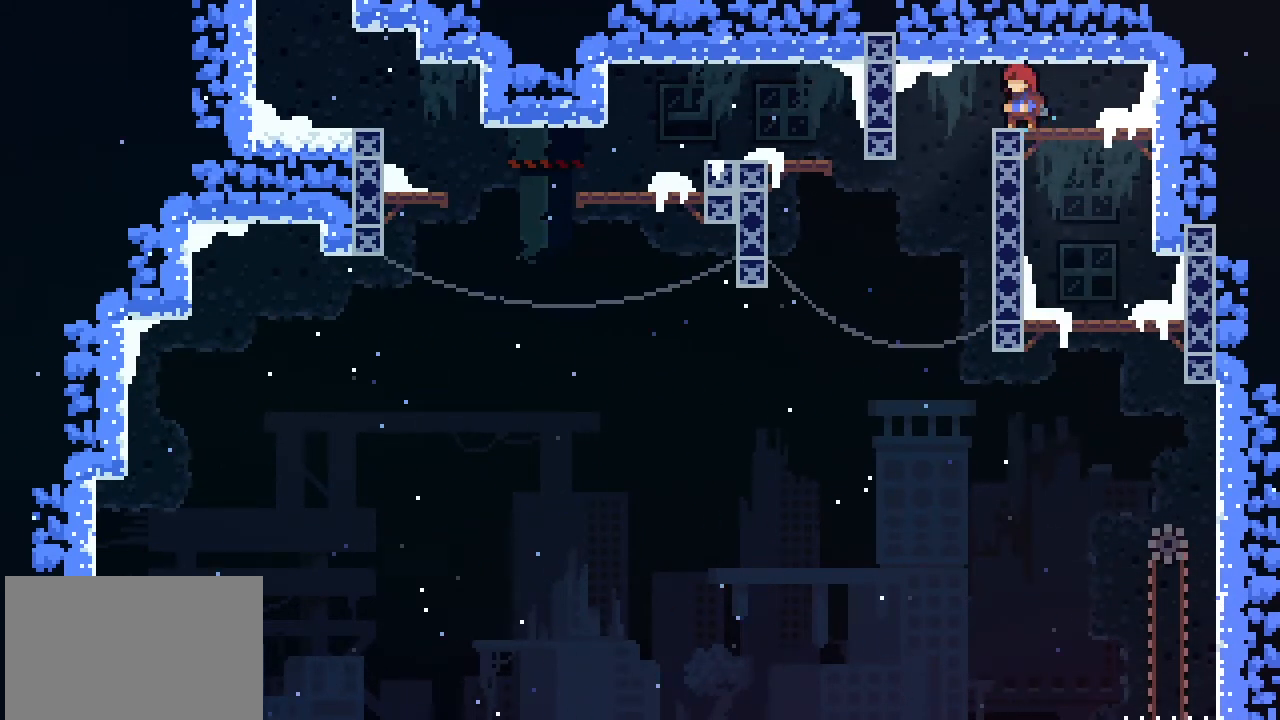
{"buttons": [], "left_stick": "left", "events": [[400, "left_stick", "left"]]}
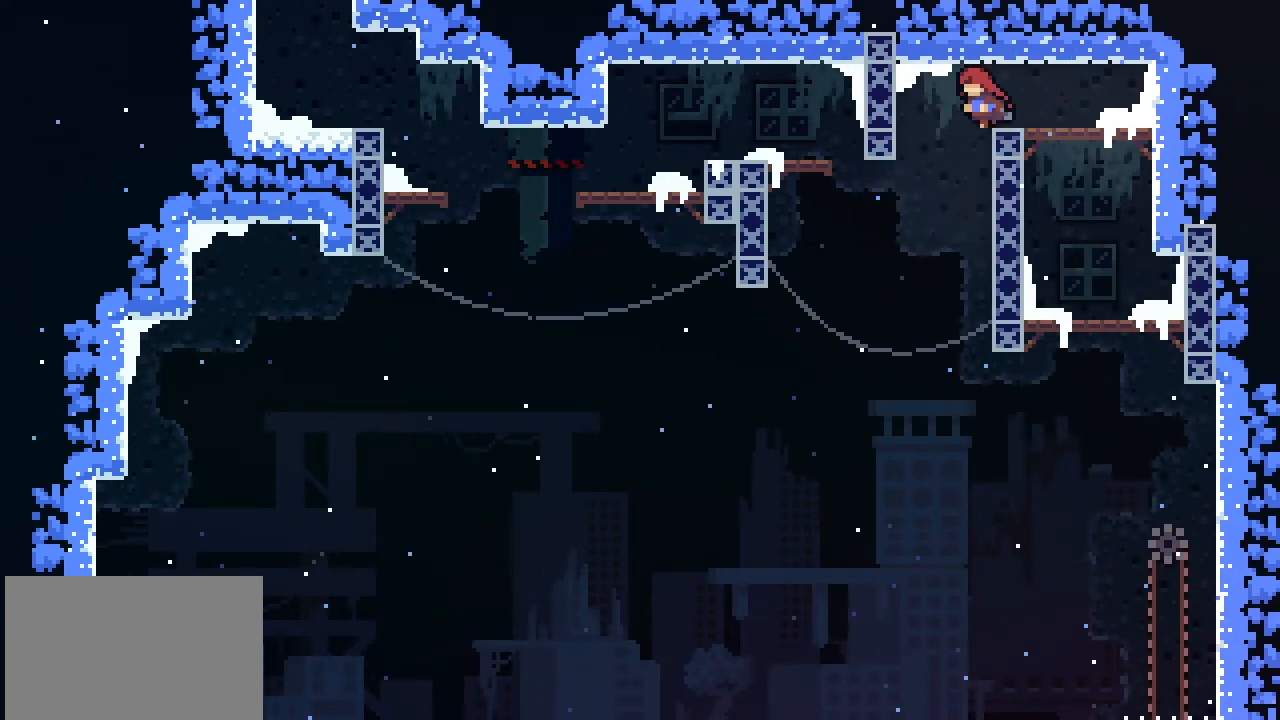
{"buttons": ["L2"], "left_stick": "up-right", "events": [[133, "left_stick", "right"], [300, "L2", "down"], [333, "left_stick", "up-right"]]}
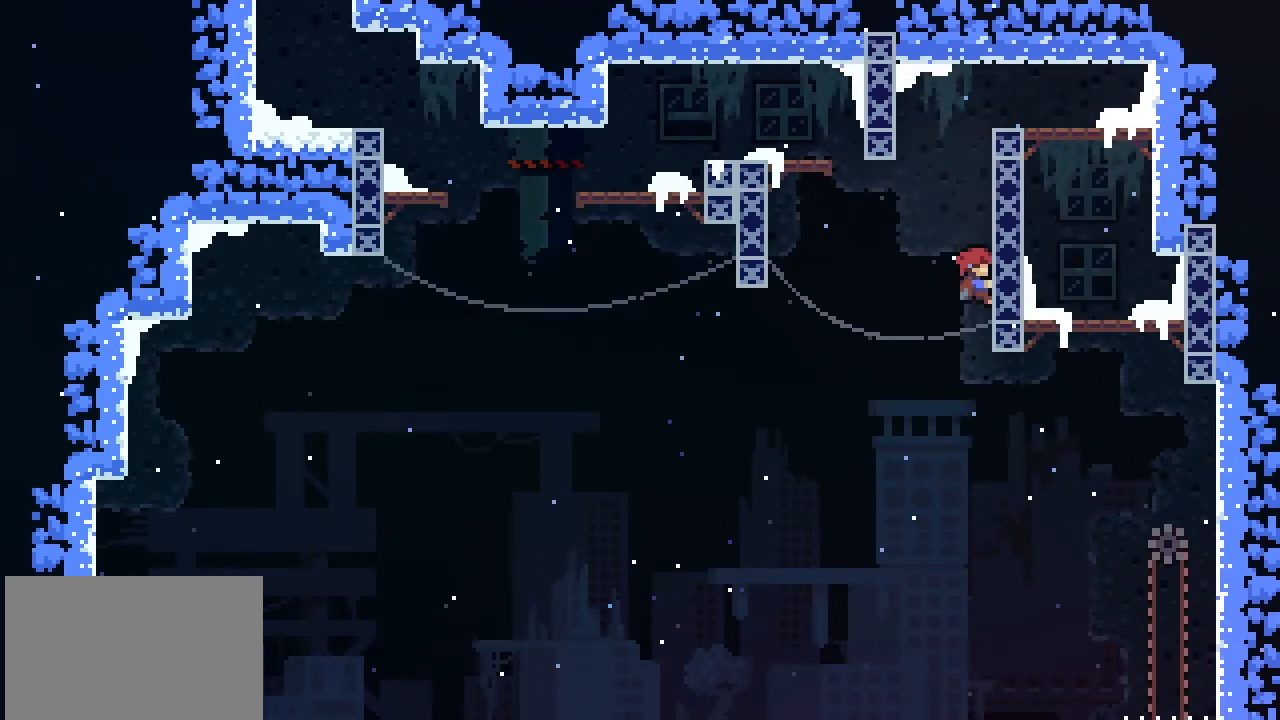
{"buttons": ["L2"], "left_stick": "center", "events": [[167, "left_stick", "center"]]}
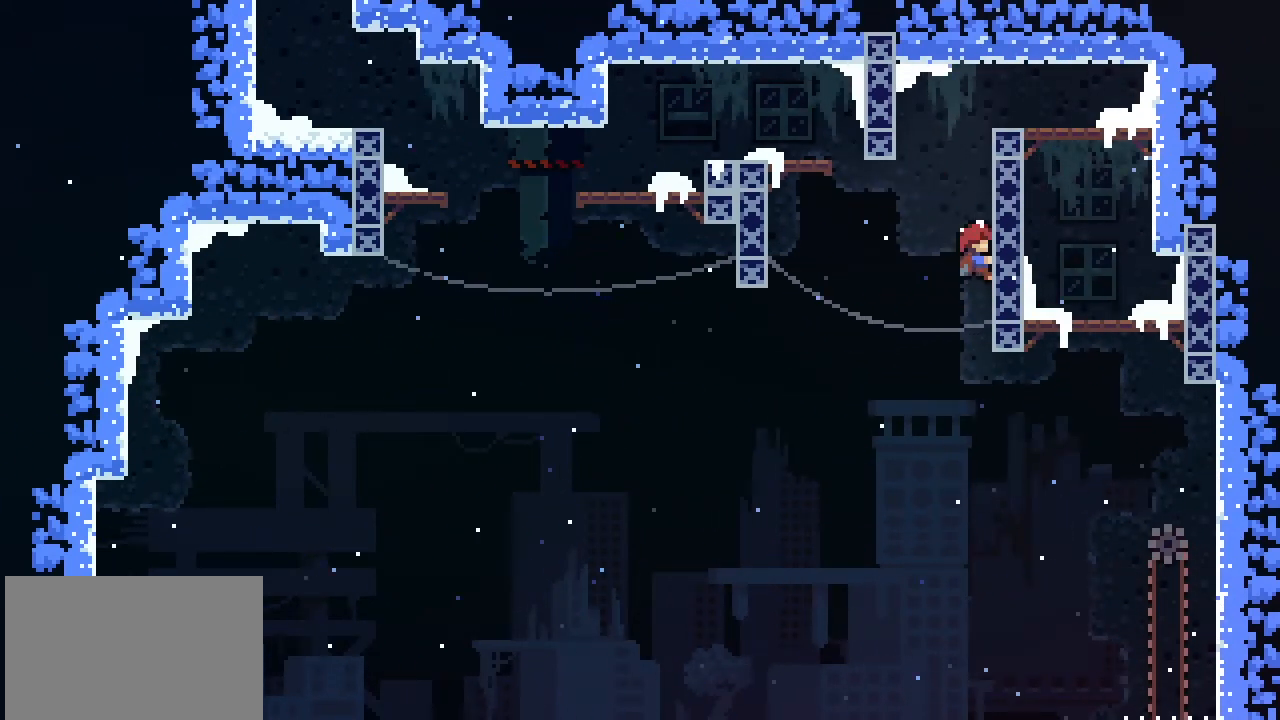
{"buttons": [], "left_stick": "left", "events": [[67, "left_stick", "left"], [100, "L2", "up"], [167, "CROSS", "down"], [333, "CROSS", "up"]]}
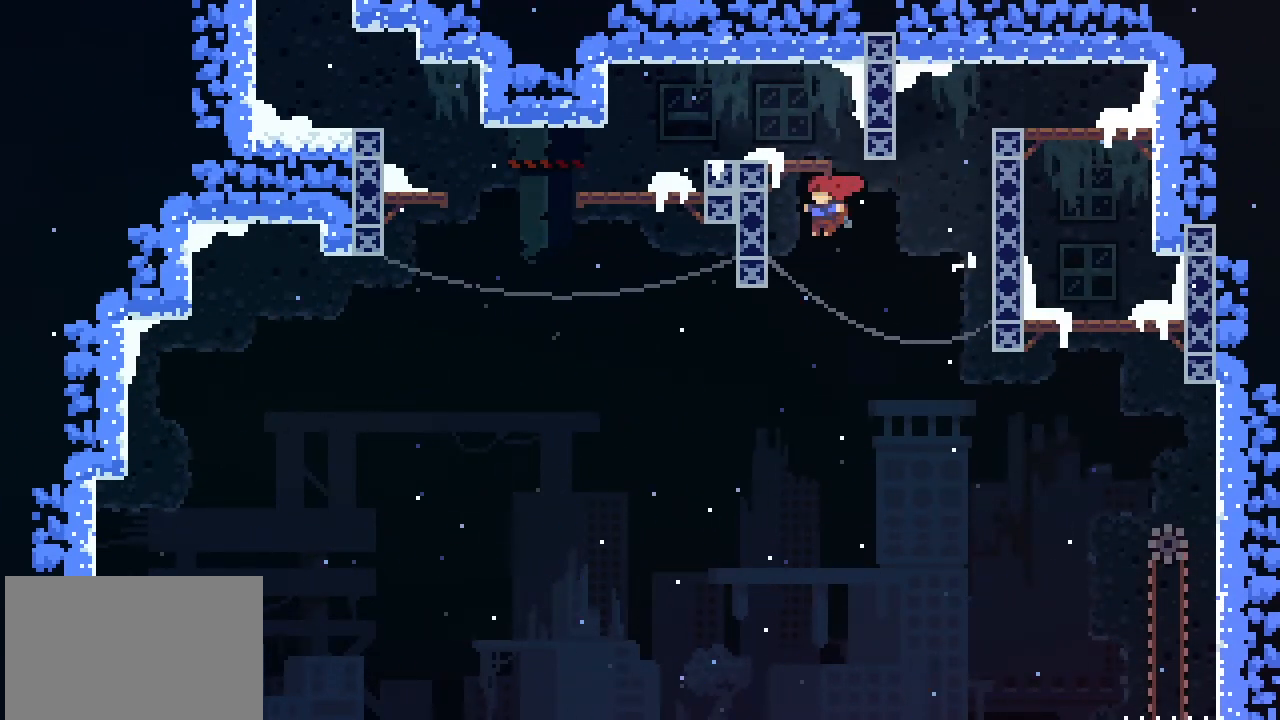
{"buttons": ["L2"], "left_stick": "up", "events": [[200, "L2", "down"], [267, "left_stick", "up-left"], [433, "left_stick", "up"]]}
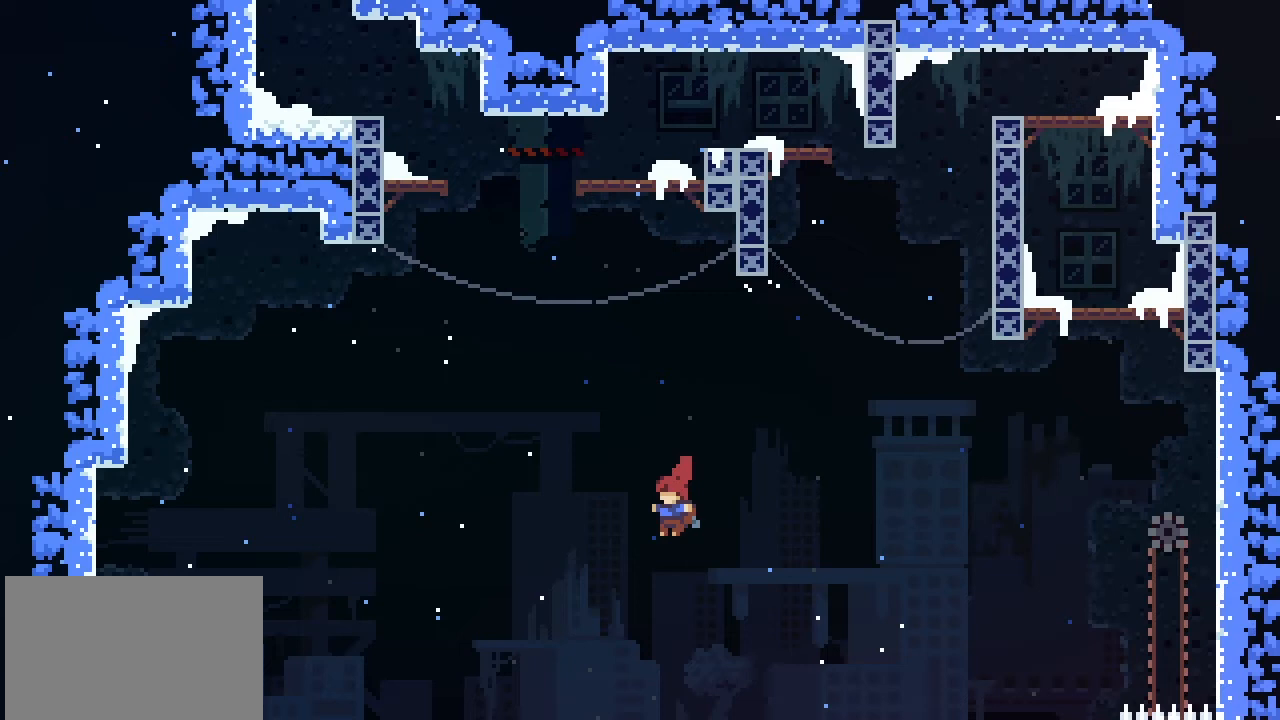
{"buttons": [], "left_stick": "up-right", "events": [[167, "left_stick", "up-right"], [300, "SQUARE", "down"], [333, "L2", "up"], [500, "SQUARE", "up"]]}
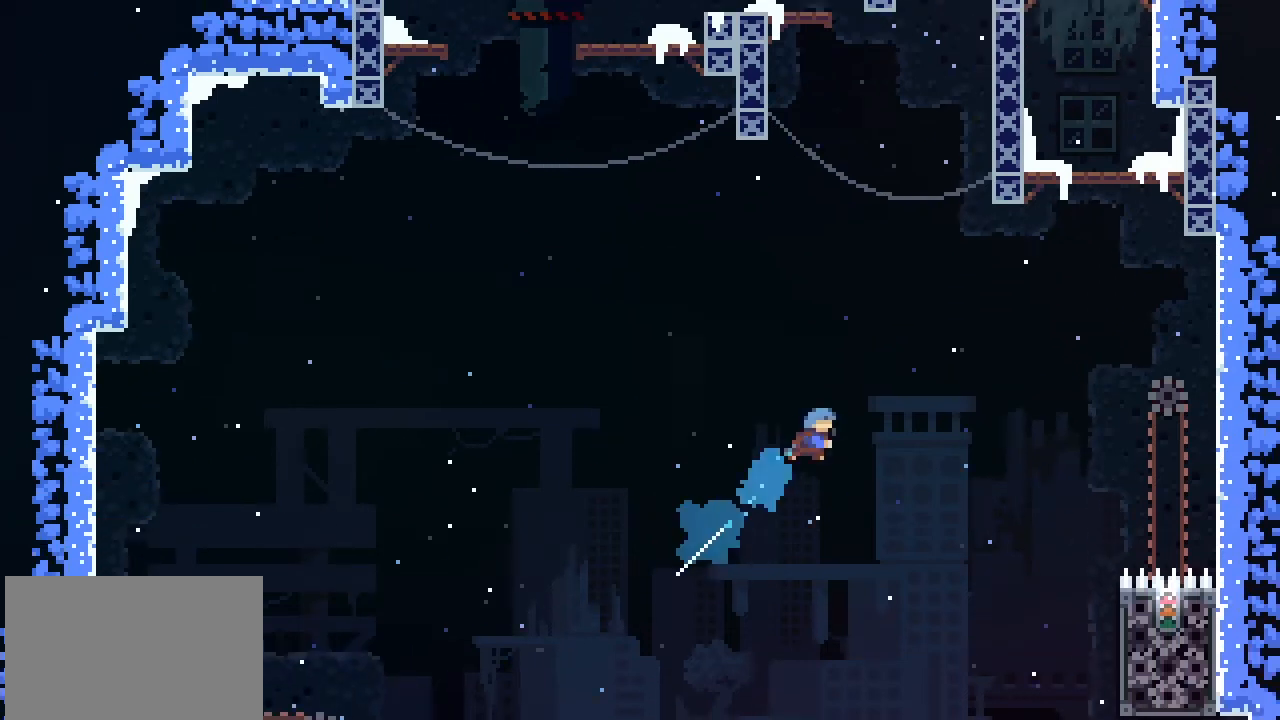
{"buttons": [], "left_stick": "up-right", "events": []}
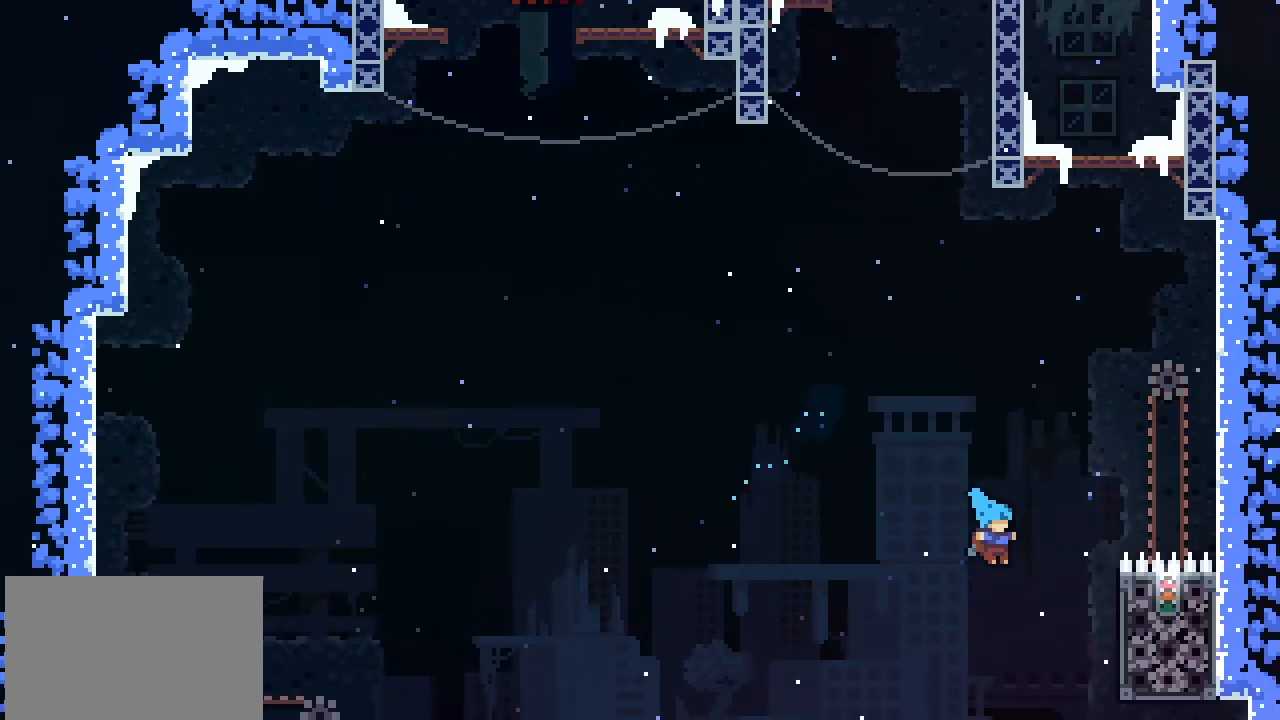
{"buttons": ["L1", "L2"], "left_stick": "up-right", "events": [[233, "L2", "down"], [367, "L1", "down"]]}
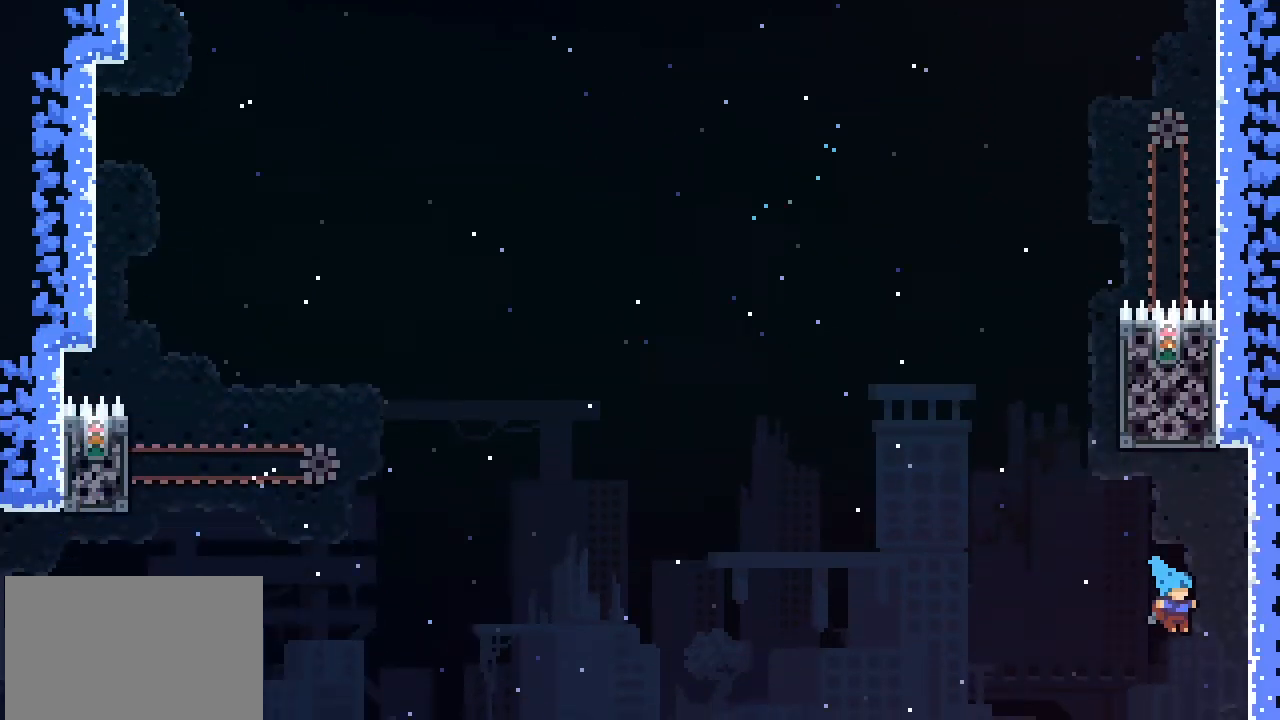
{"buttons": [], "left_stick": "center", "events": [[233, "L1", "up"], [267, "L2", "up"], [267, "left_stick", "center"]]}
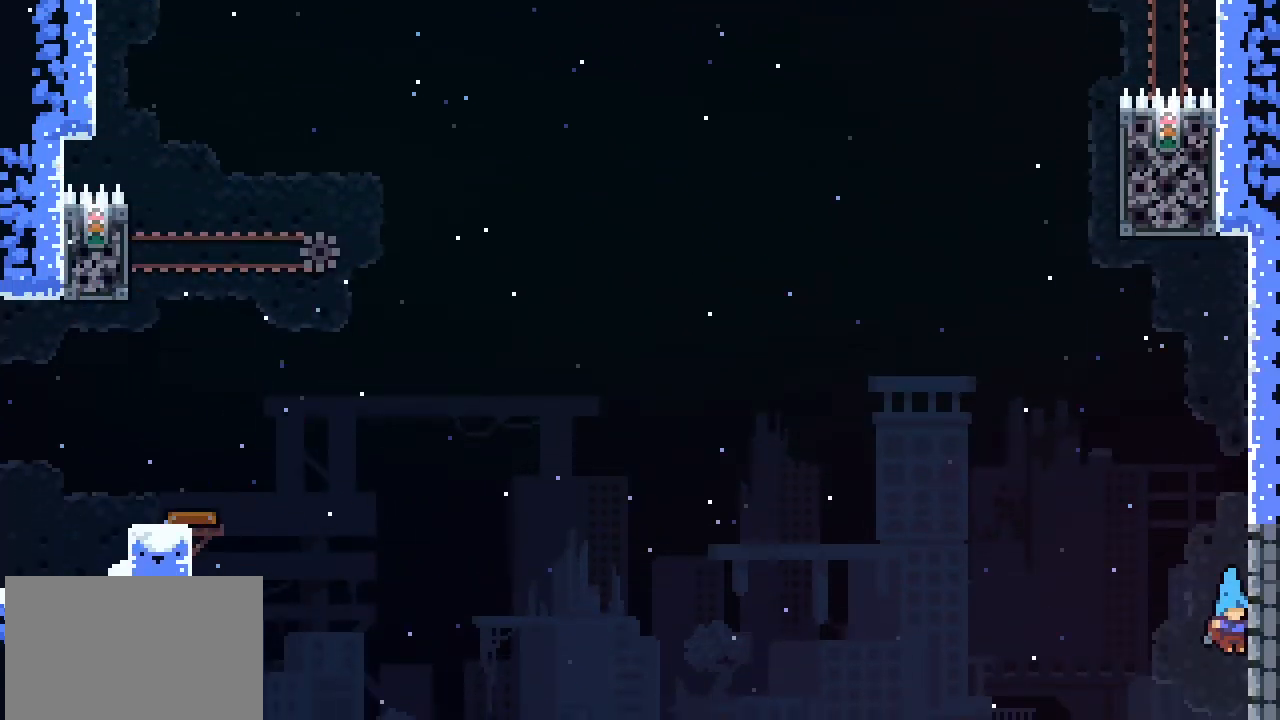
{"buttons": [], "left_stick": "center", "events": []}
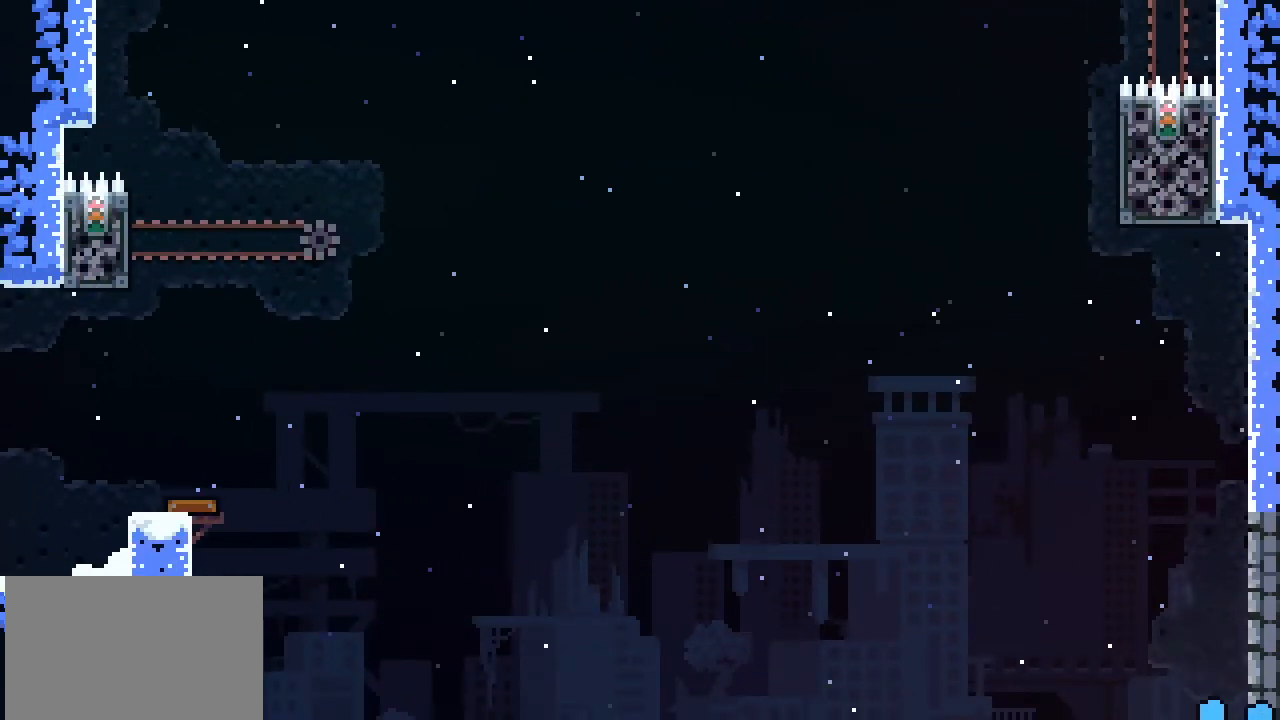
{"buttons": [], "left_stick": "center", "events": []}
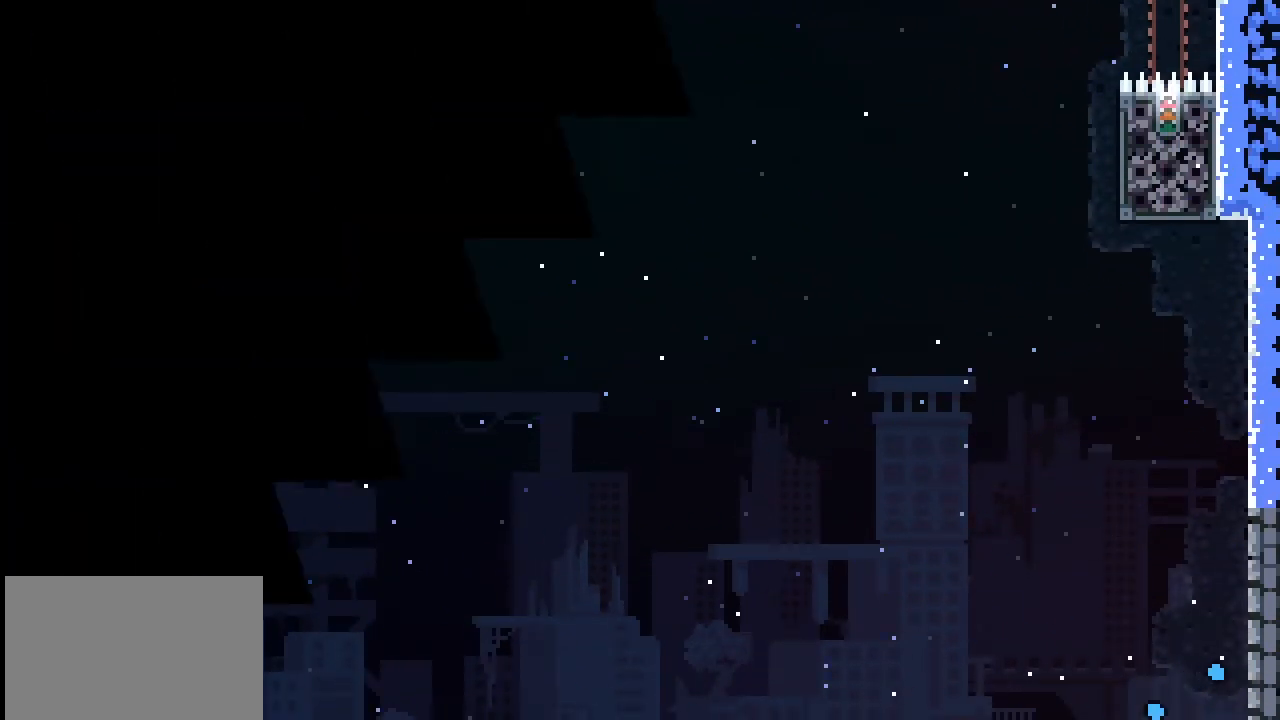
{"buttons": [], "left_stick": "center", "events": []}